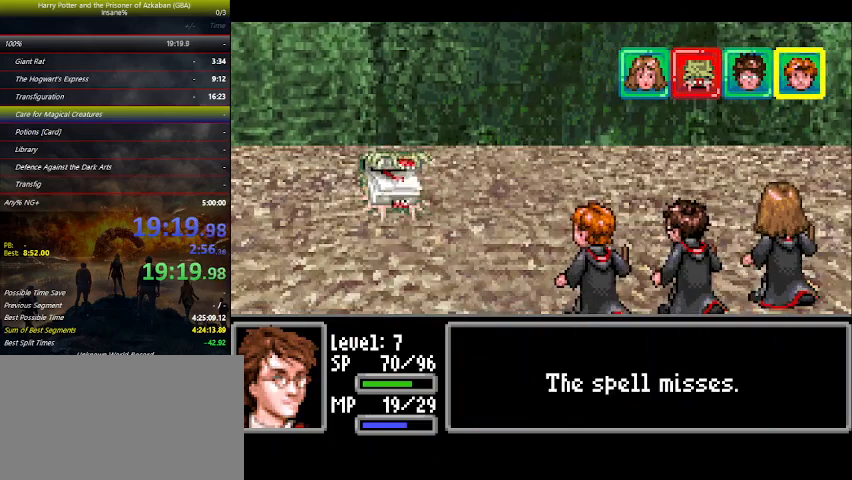
Gameplay with keyboard and mouse; each line is a JSON object with the keys held at the frame after it. "events" lists presses ("down") and releases ("up") of "a", "ctrl", "d", "down", "e", "escape", "f", "f1", "f4", "left", "q", "r", "return", "right", "s", "shift", "space", "tab", "up", "w" and "z" between this image and that frame as [ms after this image, input, new state], when the widget could be followed in between. No other keys are recorded. Mouse buttons are not recorded. Not read: mouse_move.
{"keys": ["right"], "events": [[300, "space", "down"], [367, "space", "up"], [400, "right", "down"], [467, "right", "up"], [500, "right", "down"]]}
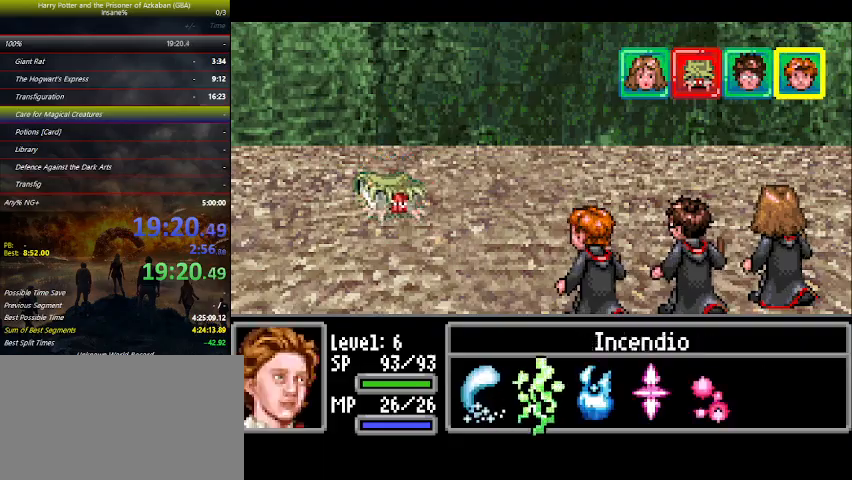
{"keys": ["space"], "events": [[33, "right", "up"], [100, "space", "down"], [200, "space", "up"], [267, "space", "down"], [333, "space", "up"], [400, "space", "down"]]}
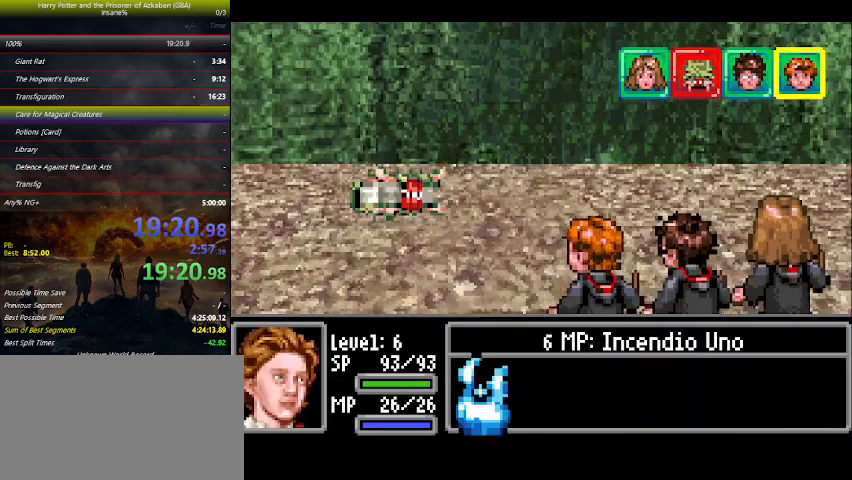
{"keys": ["space"], "events": [[67, "space", "up"], [100, "space", "down"], [167, "space", "up"], [267, "space", "down"], [300, "space", "up"], [433, "space", "down"]]}
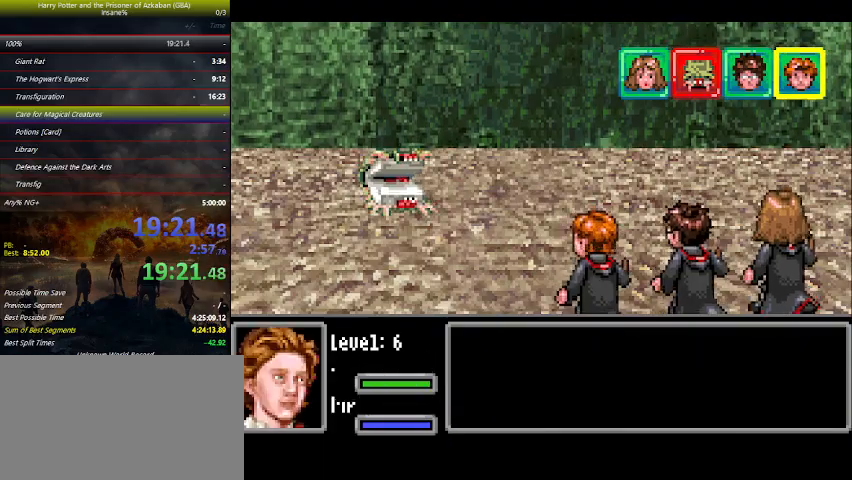
{"keys": [], "events": [[33, "space", "up"]]}